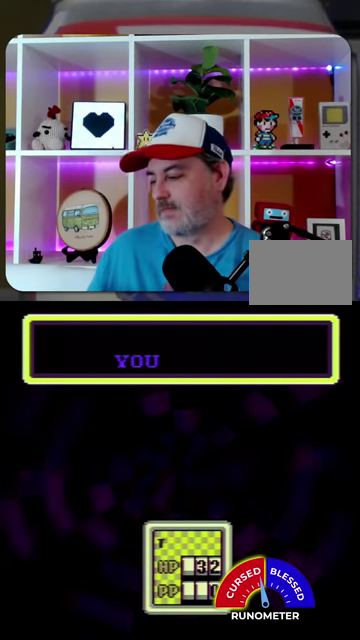
Gameplay with a controller (Nintendo layout); each line is a JSON object with the inputs held at the frame after it. "events" lists button and stick changes between this image and that frame as [ms after this image, input, new state], when the widget could be followed in between. Not read: L1 L3 R1 R3.
{"buttons": [], "events": []}
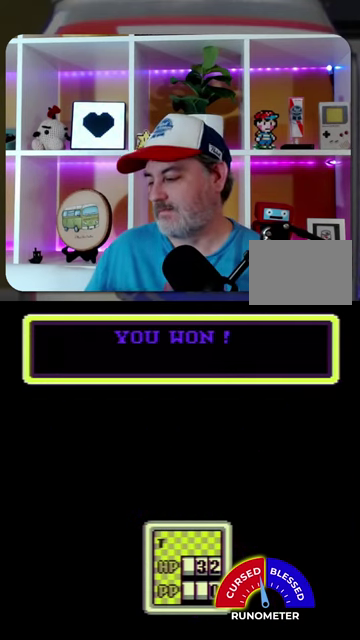
{"buttons": ["A"], "events": [[467, "A", "down"]]}
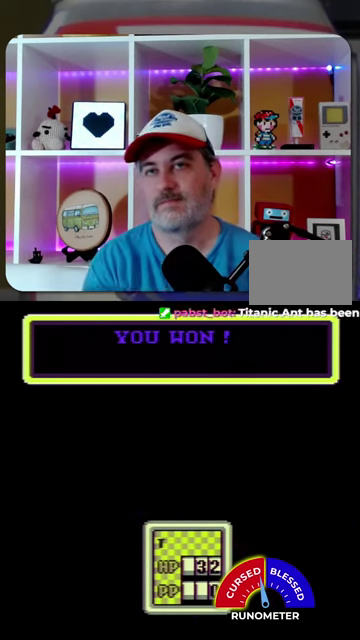
{"buttons": ["A"], "events": [[67, "A", "up"], [167, "A", "down"], [267, "A", "up"], [333, "A", "down"], [433, "A", "up"], [500, "A", "down"]]}
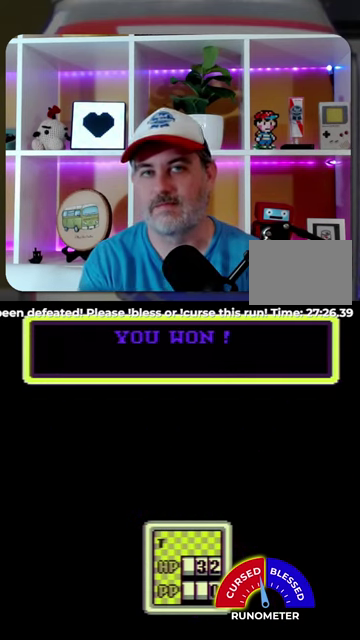
{"buttons": ["A"], "events": [[100, "A", "up"], [333, "A", "down"], [400, "A", "up"], [500, "A", "down"]]}
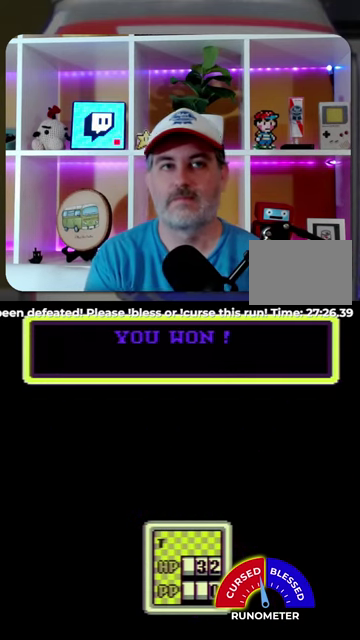
{"buttons": [], "events": [[67, "A", "up"], [367, "A", "down"], [433, "A", "up"]]}
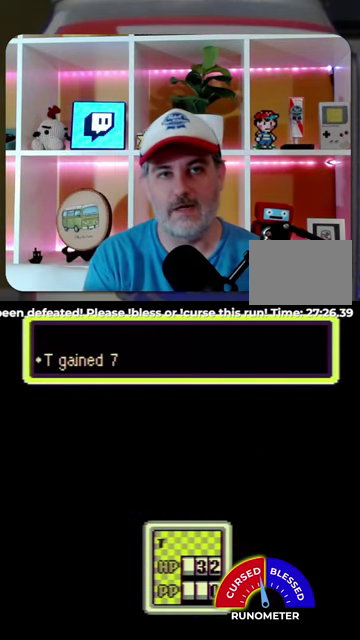
{"buttons": [], "events": [[33, "A", "down"], [100, "A", "up"], [200, "A", "down"], [267, "A", "up"], [367, "A", "down"], [467, "A", "up"]]}
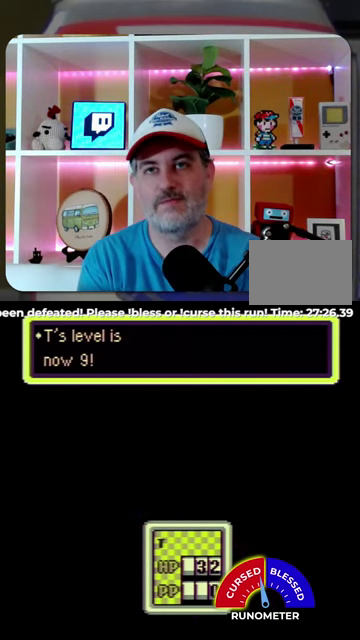
{"buttons": [], "events": [[33, "A", "down"], [100, "A", "up"], [200, "A", "down"], [300, "A", "up"], [367, "A", "down"], [467, "A", "up"]]}
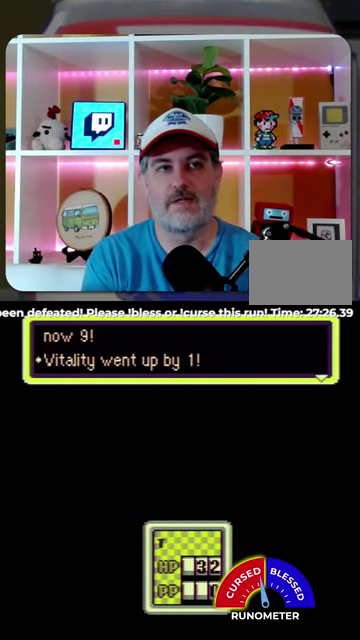
{"buttons": [], "events": [[67, "A", "down"], [167, "A", "up"], [233, "A", "down"], [300, "A", "up"], [400, "A", "down"], [500, "A", "up"]]}
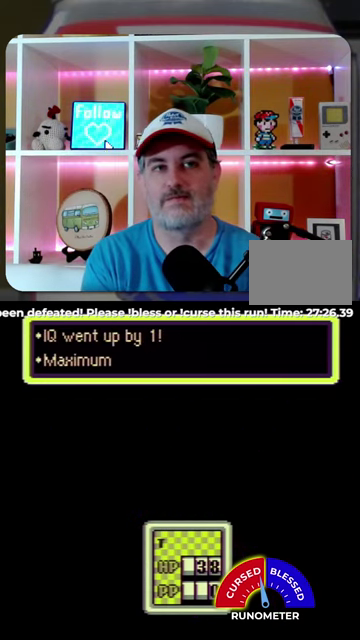
{"buttons": [], "events": [[67, "A", "down"], [167, "A", "up"], [233, "A", "down"], [333, "A", "up"], [433, "A", "down"], [500, "A", "up"]]}
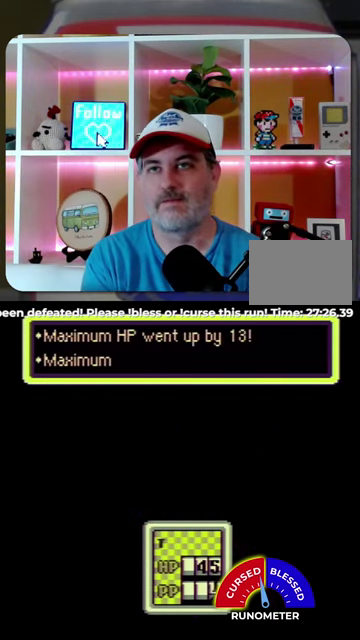
{"buttons": [], "events": [[67, "A", "down"], [167, "A", "up"], [267, "A", "down"], [333, "A", "up"], [433, "A", "down"], [500, "A", "up"]]}
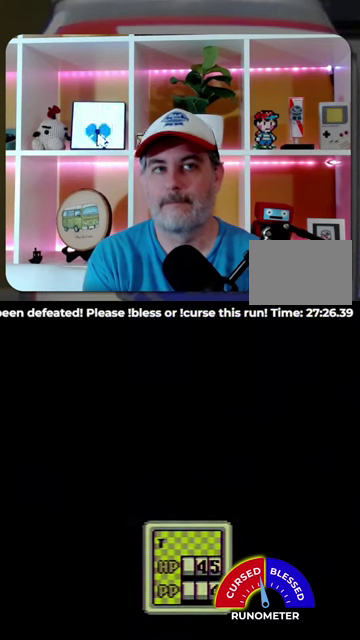
{"buttons": [], "events": [[100, "A", "down"], [200, "A", "up"], [300, "A", "down"], [367, "A", "up"]]}
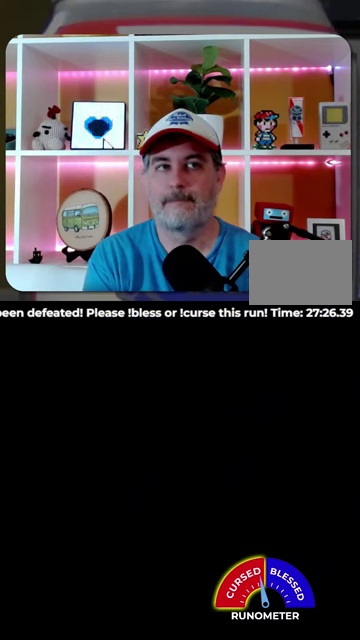
{"buttons": ["DPAD_UP"], "events": [[467, "DPAD_UP", "down"]]}
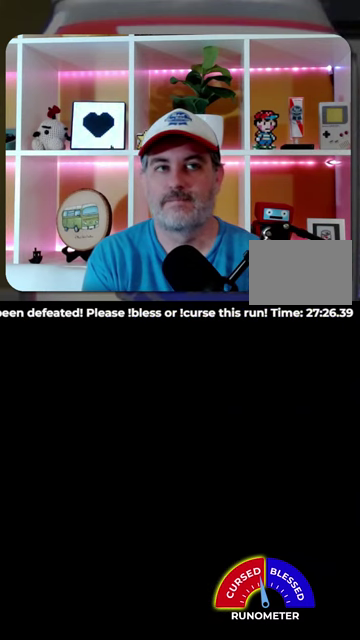
{"buttons": ["DPAD_UP"], "events": []}
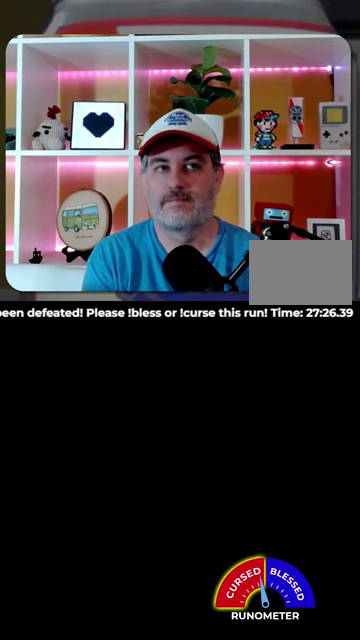
{"buttons": ["DPAD_UP"], "events": []}
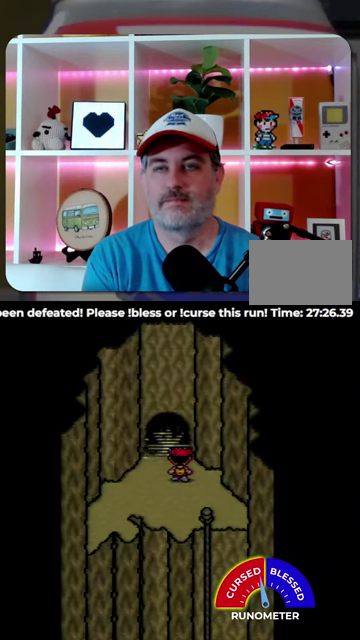
{"buttons": ["DPAD_UP"], "events": []}
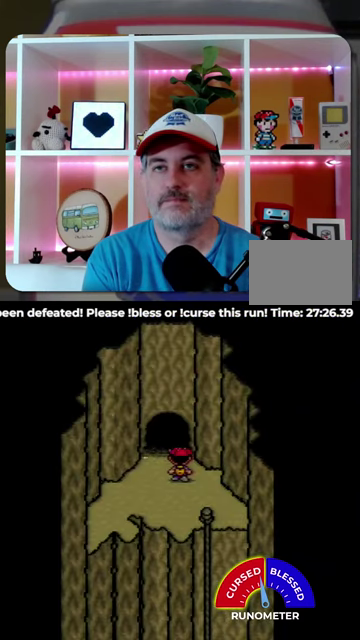
{"buttons": ["DPAD_UP"], "events": []}
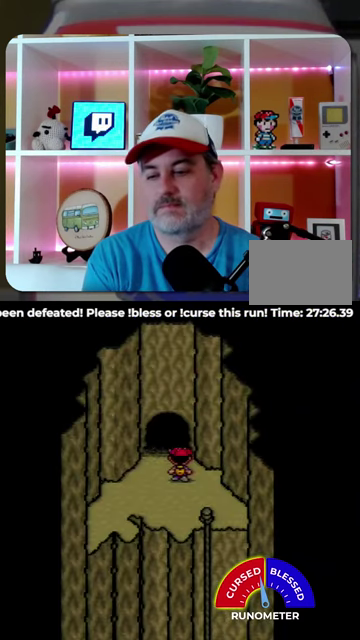
{"buttons": ["DPAD_UP"], "events": []}
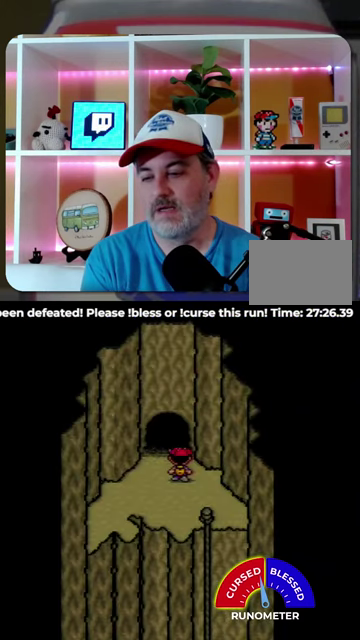
{"buttons": ["DPAD_UP"], "events": []}
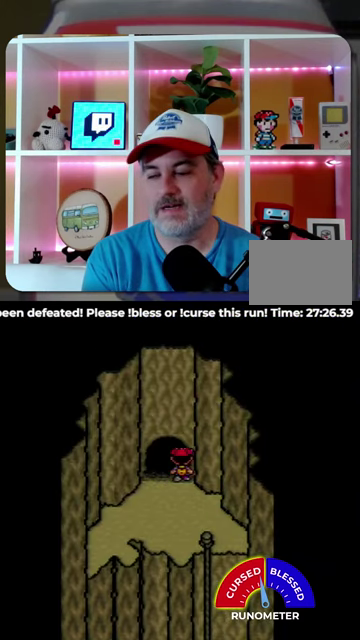
{"buttons": [], "events": [[267, "DPAD_UP", "up"]]}
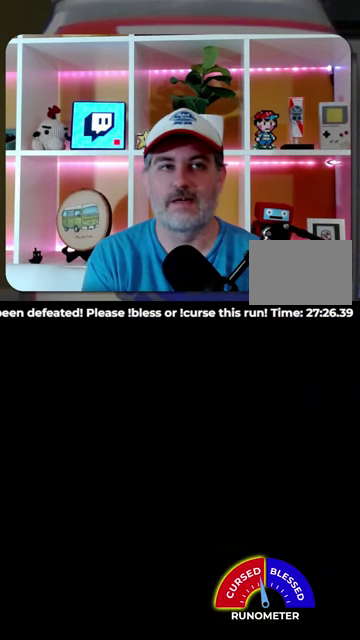
{"buttons": [], "events": []}
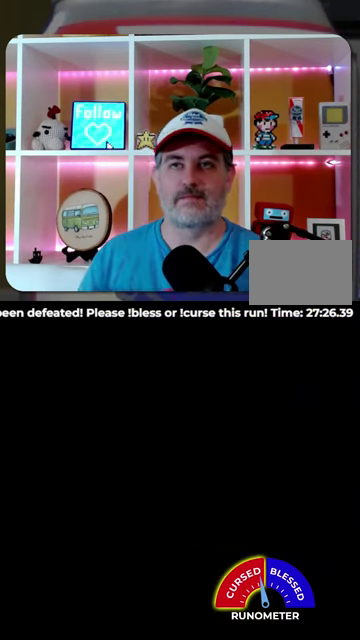
{"buttons": ["DPAD_RIGHT"], "events": [[100, "DPAD_RIGHT", "down"]]}
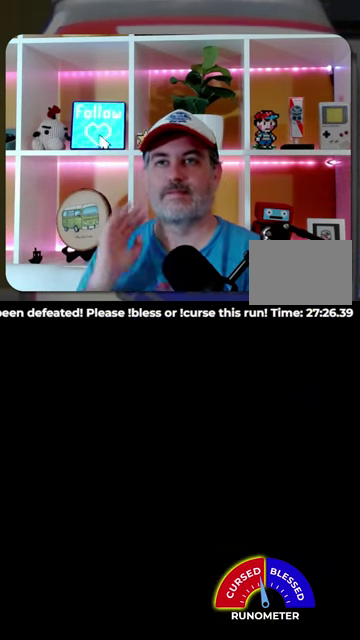
{"buttons": ["DPAD_DOWN", "DPAD_RIGHT"], "events": [[300, "DPAD_DOWN", "down"]]}
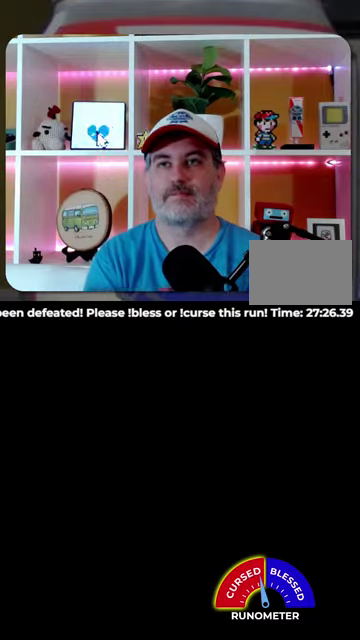
{"buttons": ["DPAD_DOWN", "DPAD_RIGHT"], "events": []}
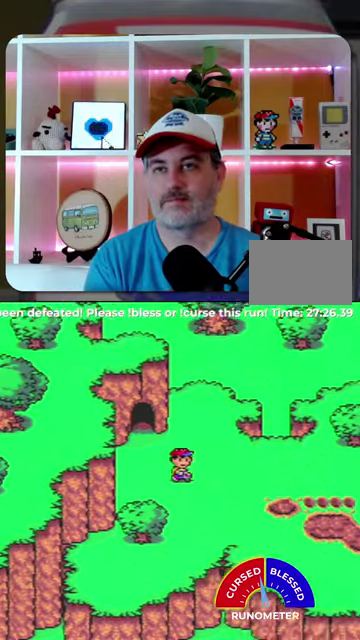
{"buttons": ["DPAD_RIGHT"], "events": [[400, "DPAD_DOWN", "up"]]}
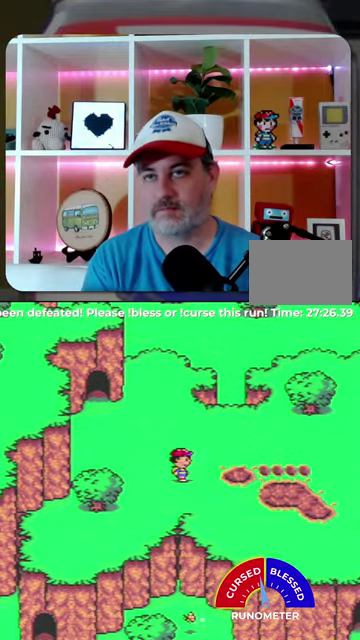
{"buttons": ["A"], "events": [[167, "DPAD_RIGHT", "up"], [233, "A", "down"], [333, "A", "up"], [433, "A", "down"]]}
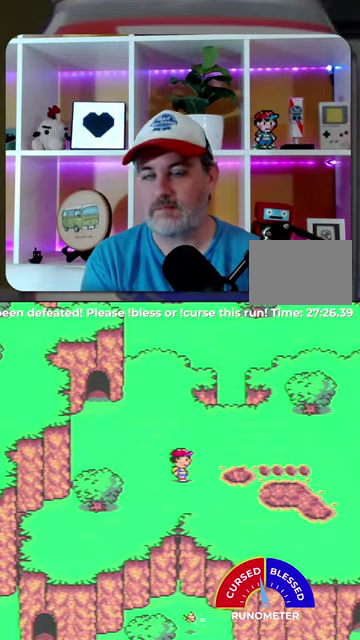
{"buttons": [], "events": [[33, "A", "up"], [100, "A", "down"], [167, "A", "up"], [400, "A", "down"], [467, "A", "up"]]}